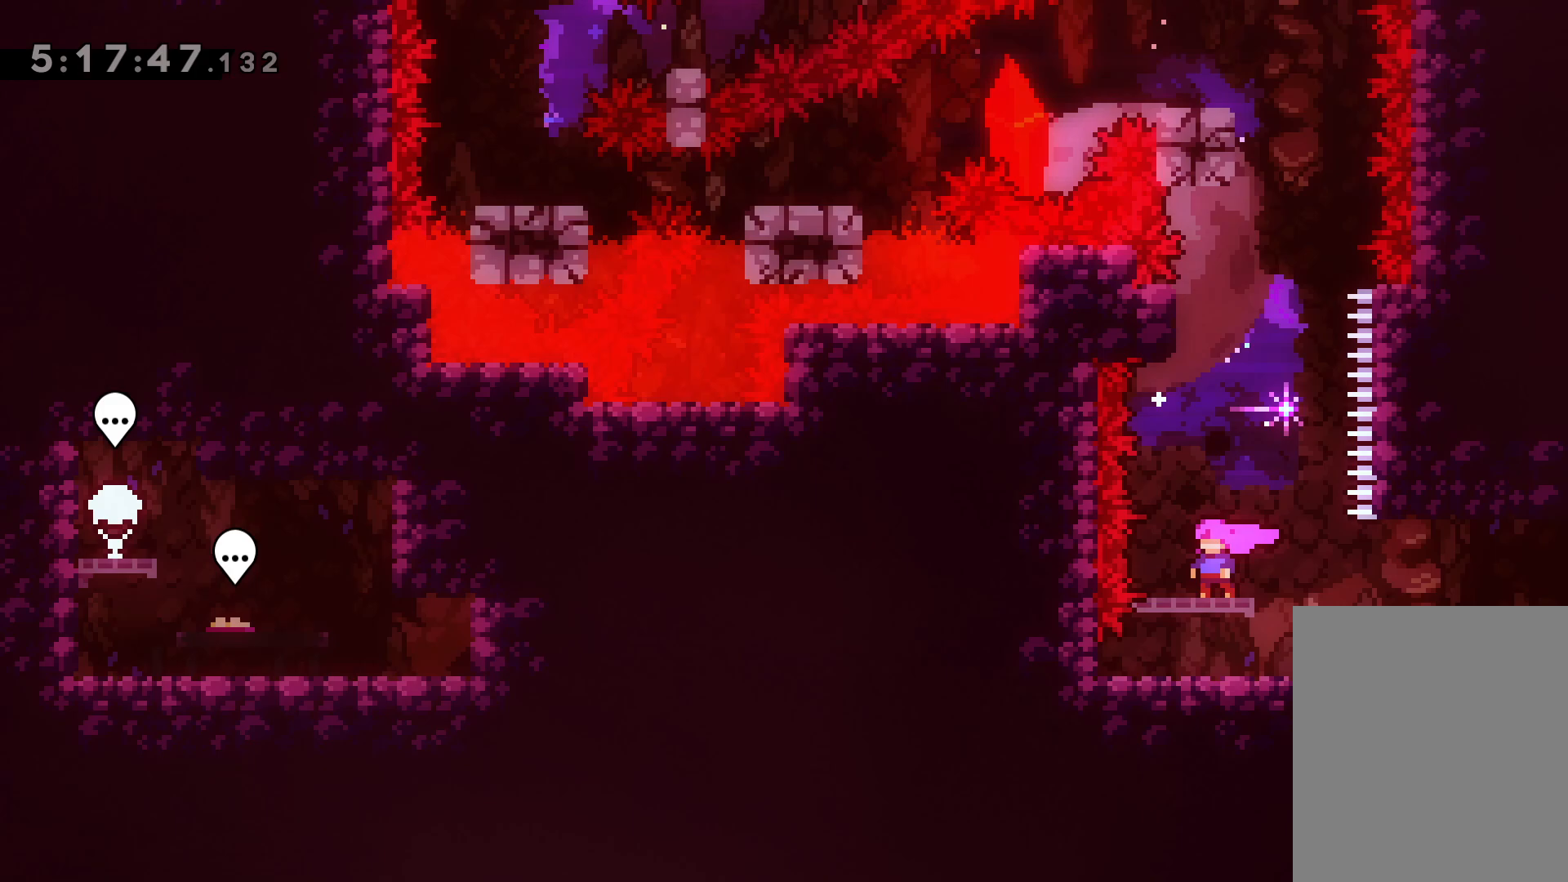
Gameplay with keyboard; each line is a JSON object with the keys held at the frame after it. "events" lists presses ("down") and releases ("up") of "dash", "demo", "down", "grab", "jump", "jump2", "left", "right" and "up" between this image and that frame as [ms after this image, input, new state], when the widget could be followed in between. No other keys are recorded. Mouse input is not recorded. Key names are as the overlay labels them; some are game actions (e.g. jump) rather than physical keys.
{"keys": [], "events": [[367, "grab", "down"], [500, "grab", "up"]]}
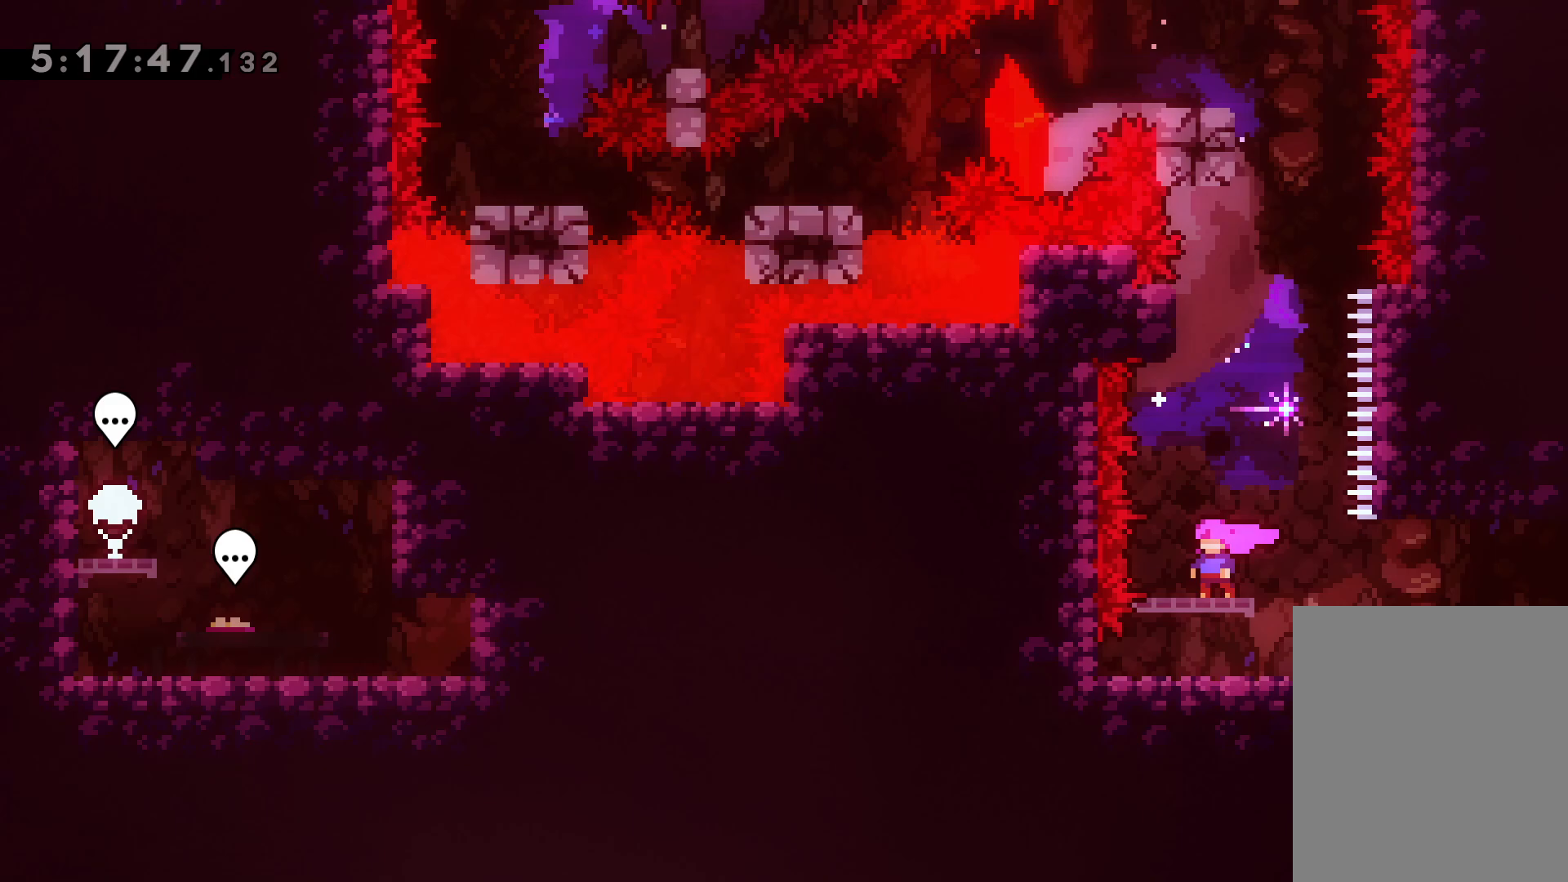
{"keys": [], "events": []}
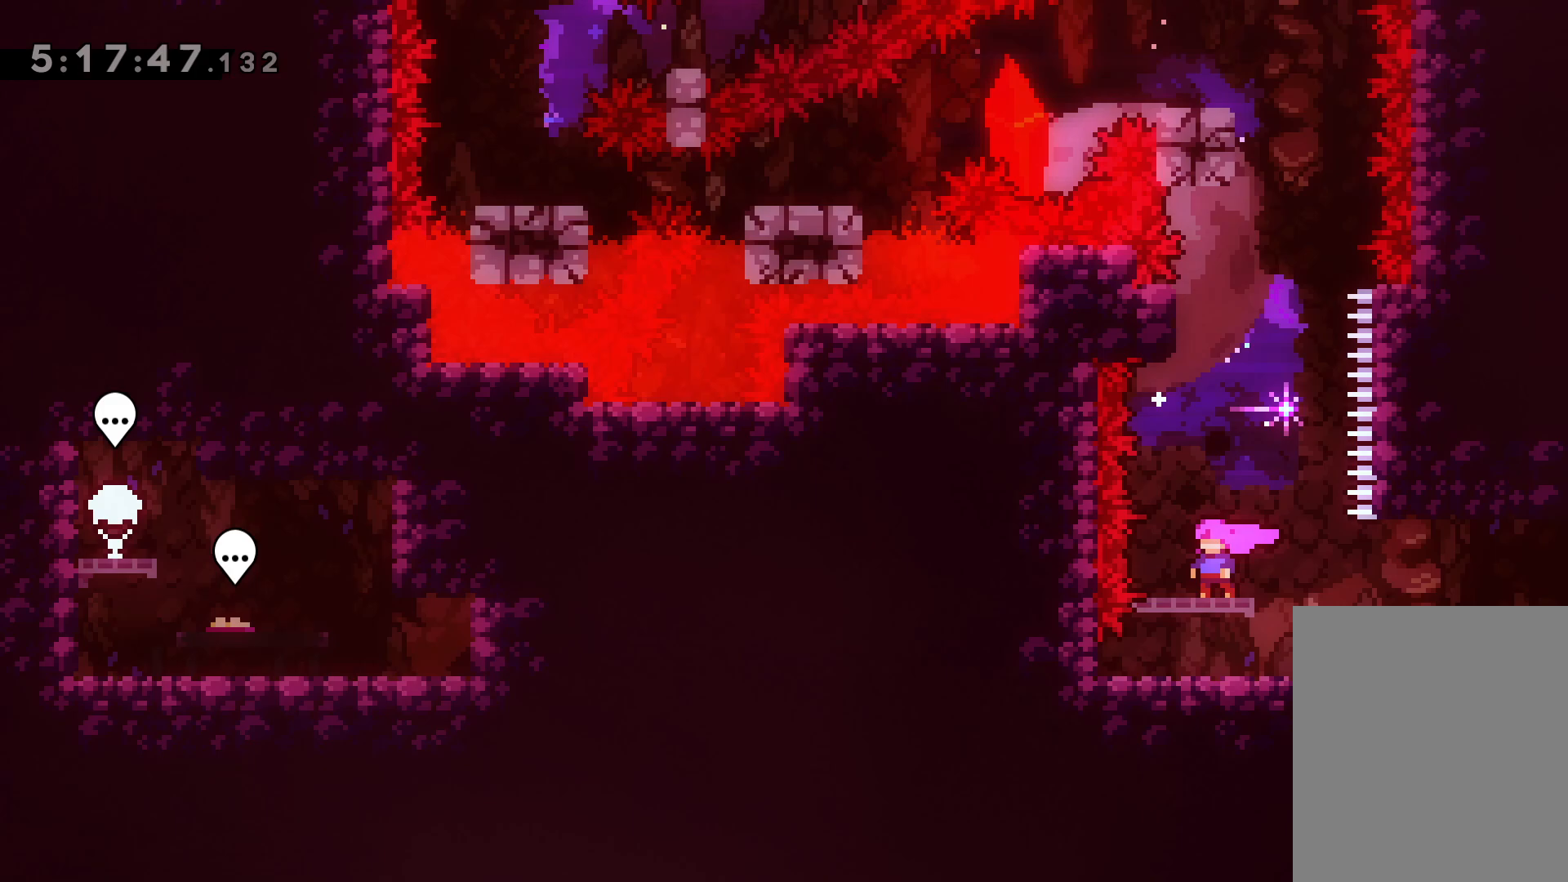
{"keys": [], "events": []}
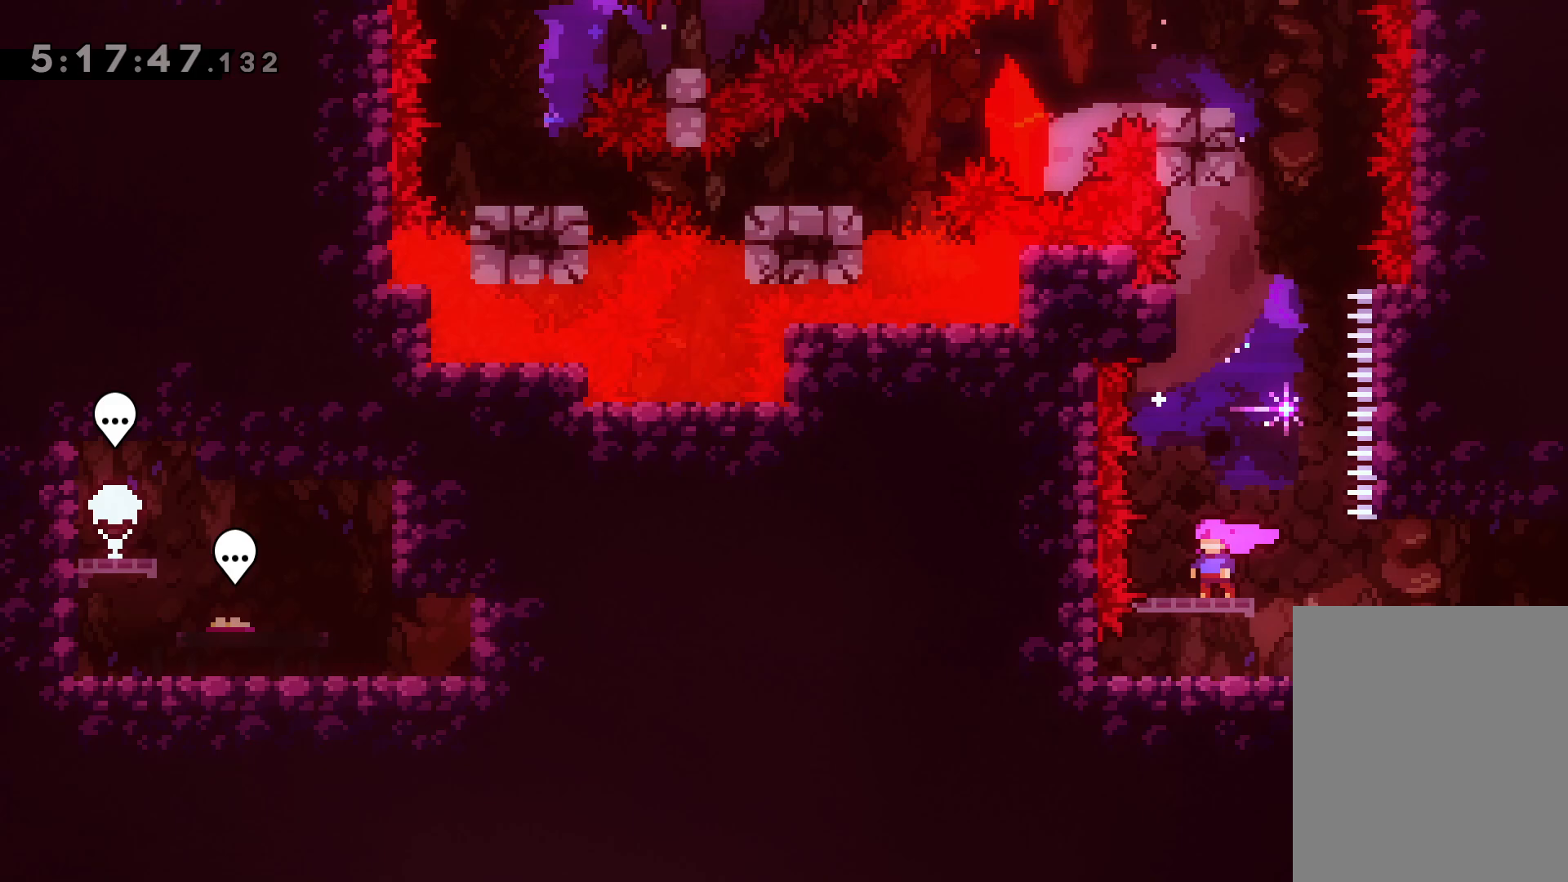
{"keys": [], "events": []}
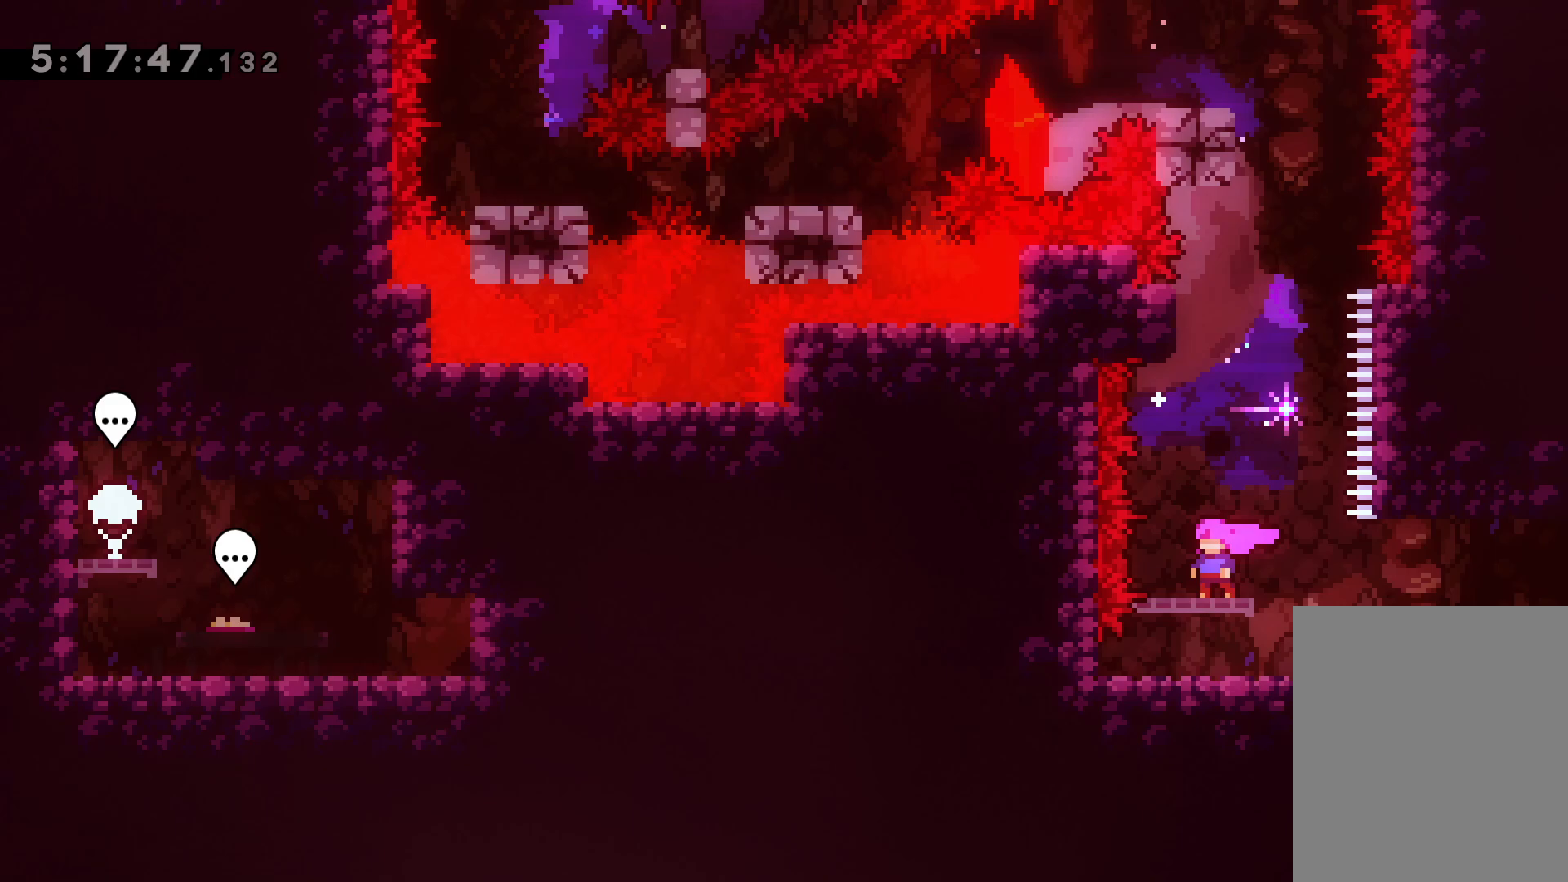
{"keys": [], "events": []}
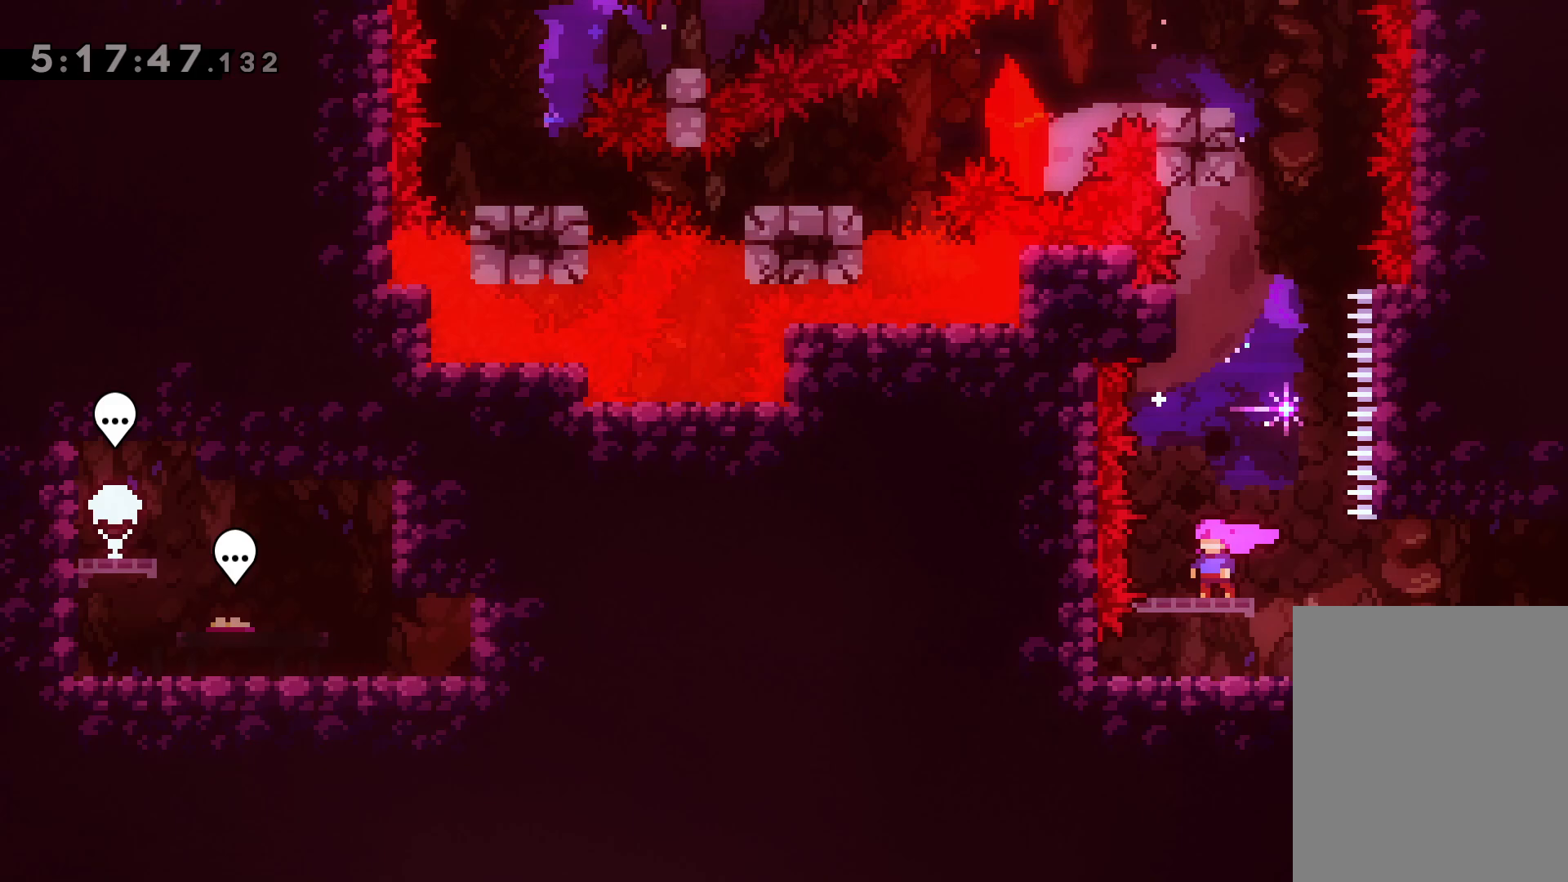
{"keys": [], "events": []}
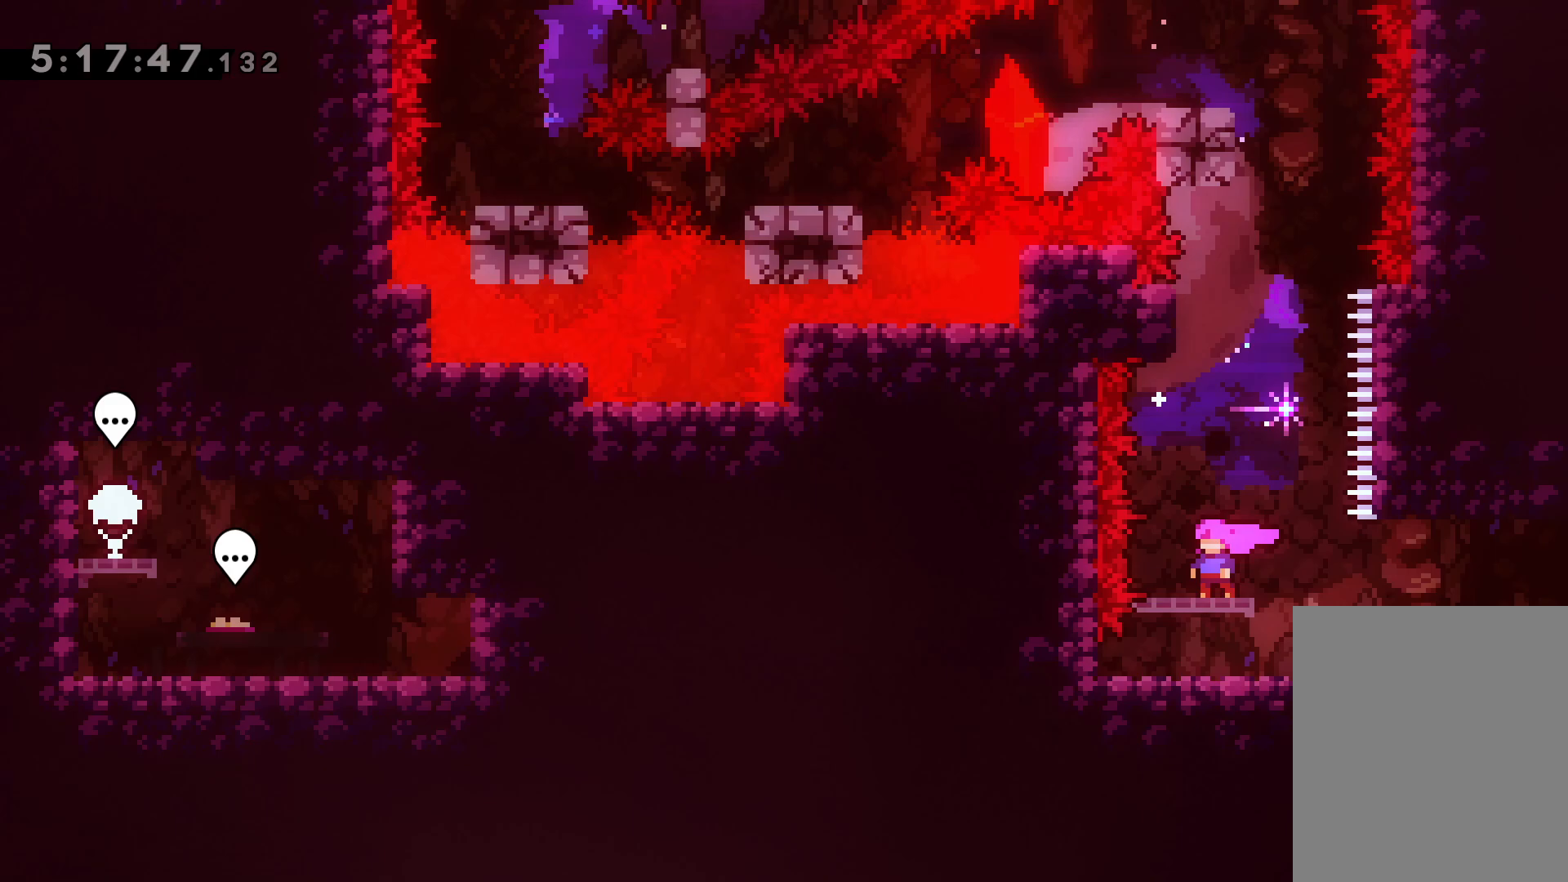
{"keys": [], "events": []}
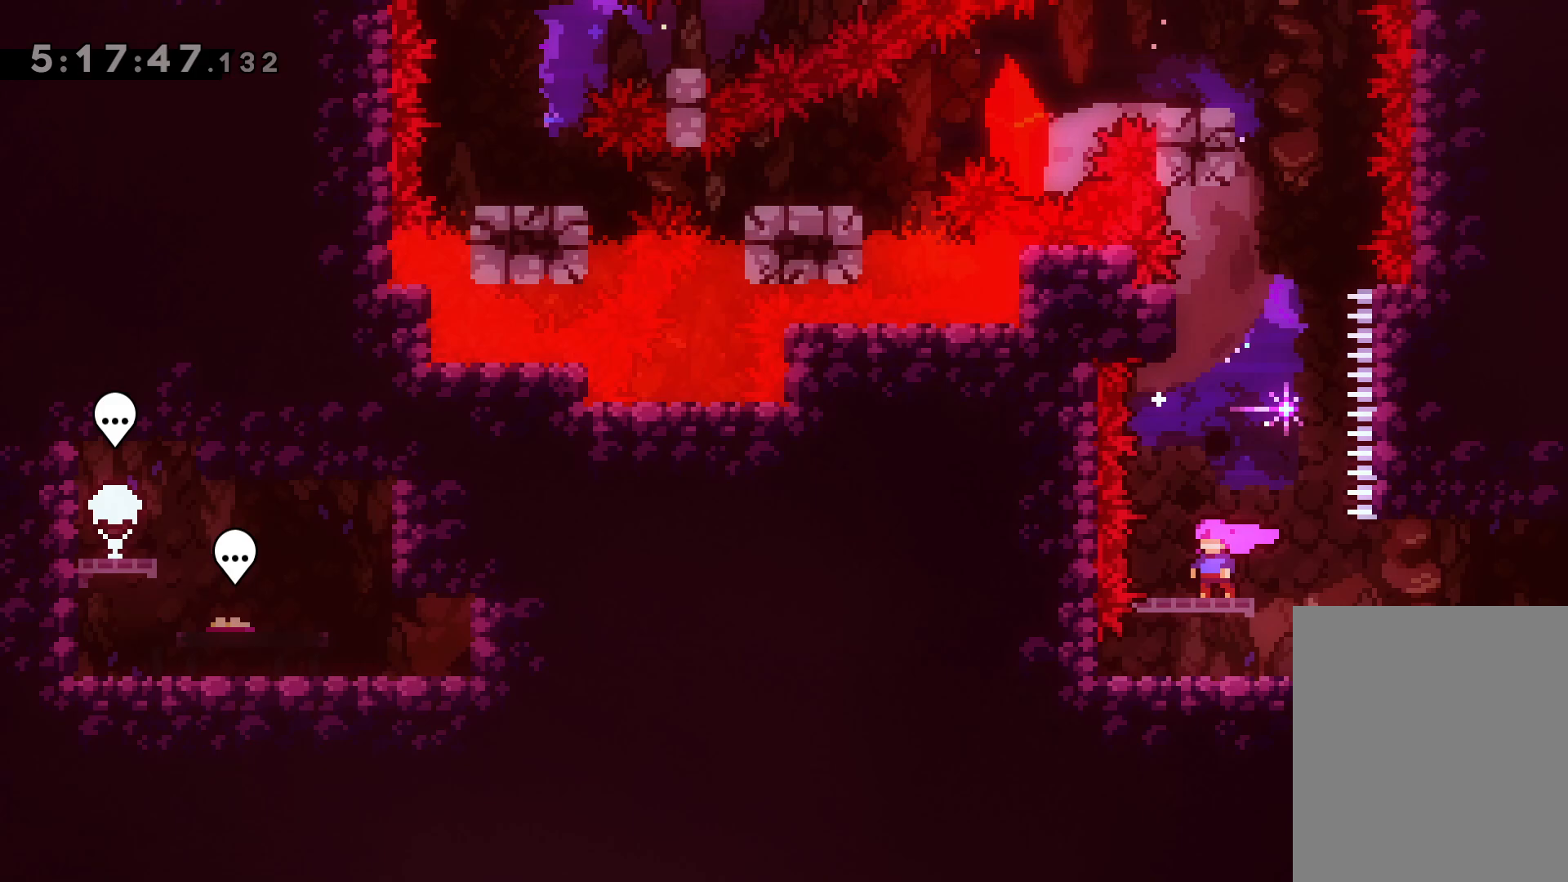
{"keys": [], "events": []}
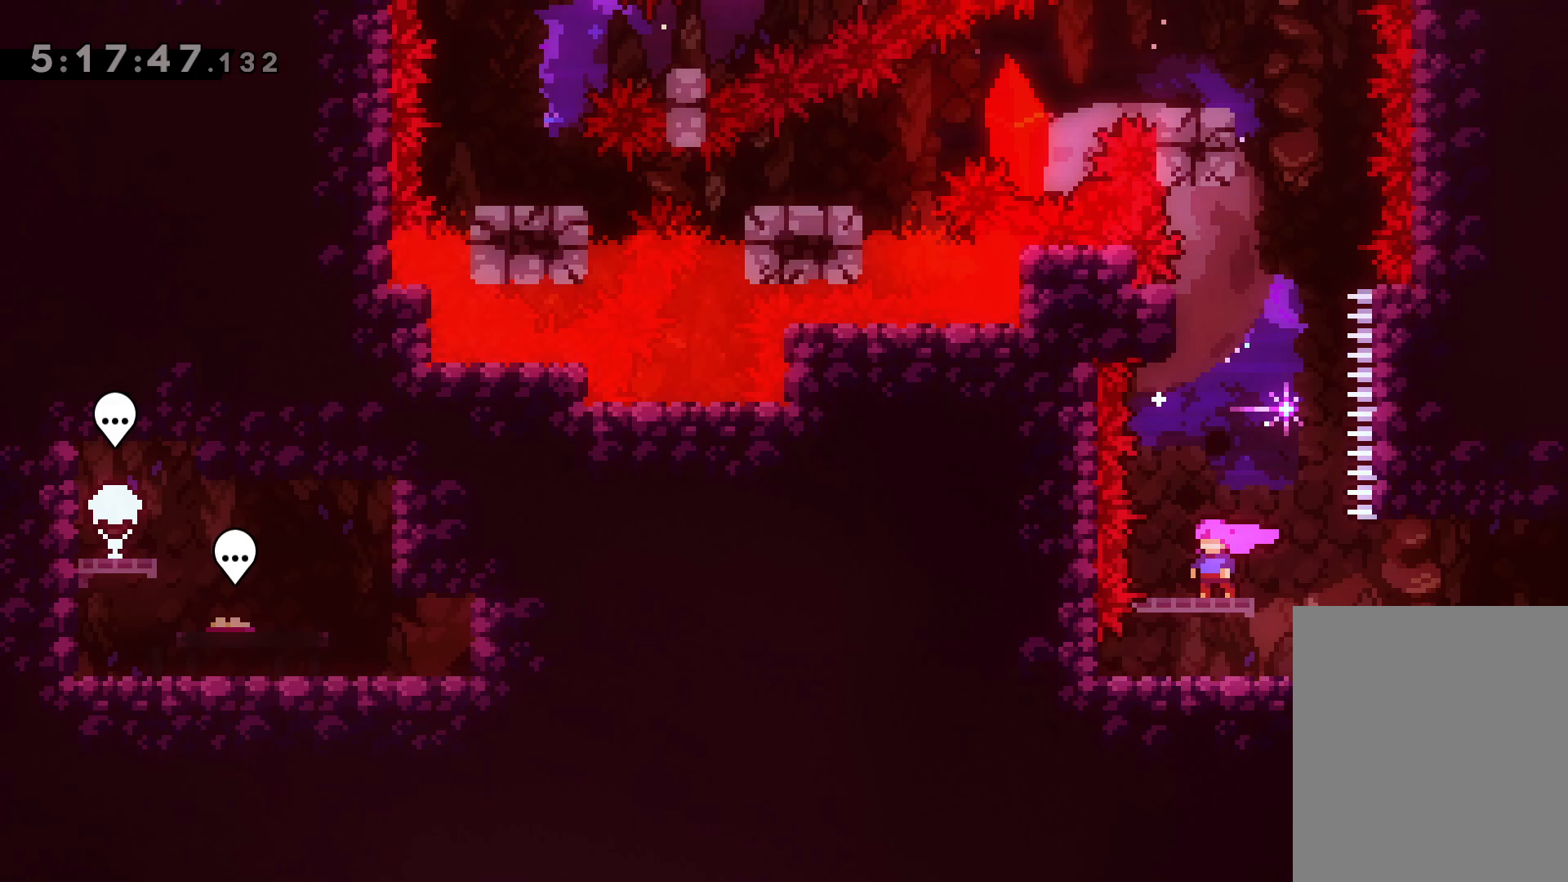
{"keys": [], "events": []}
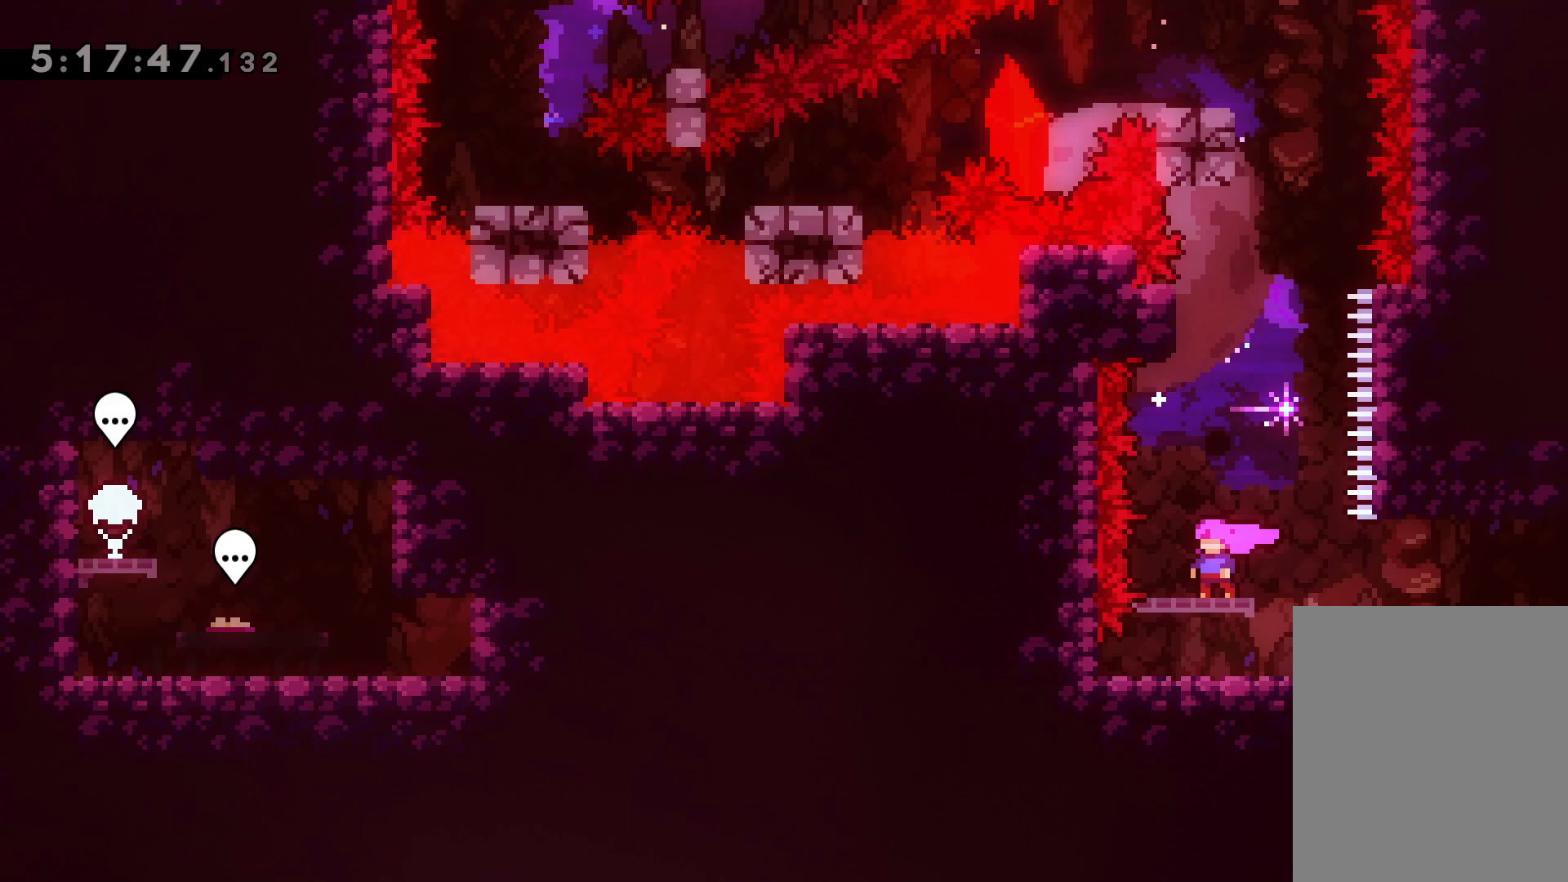
{"keys": [], "events": []}
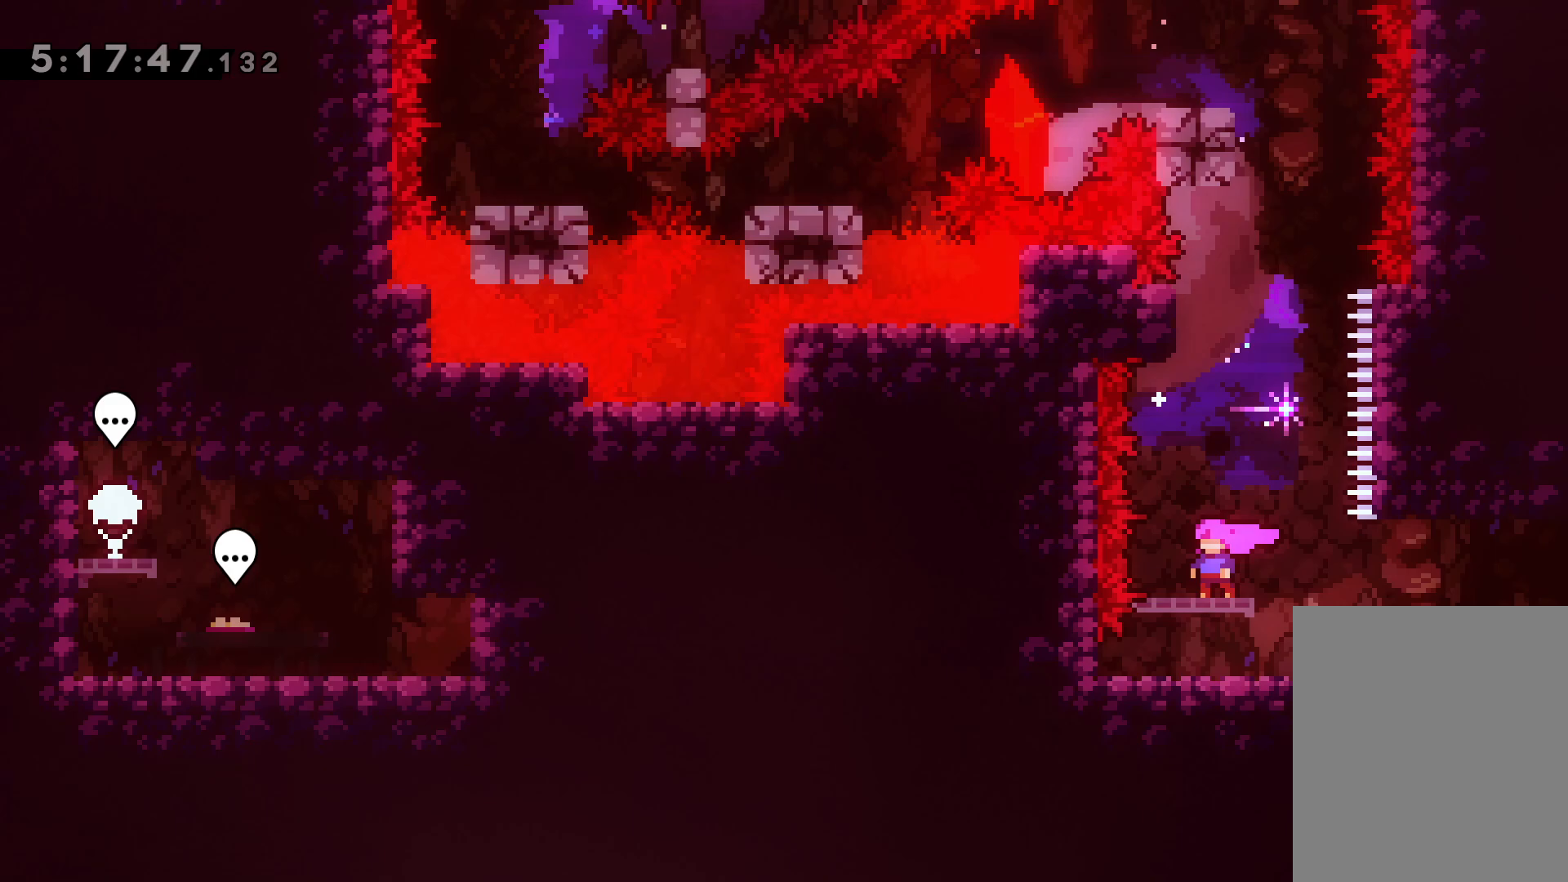
{"keys": ["grab"], "events": [[500, "grab", "down"]]}
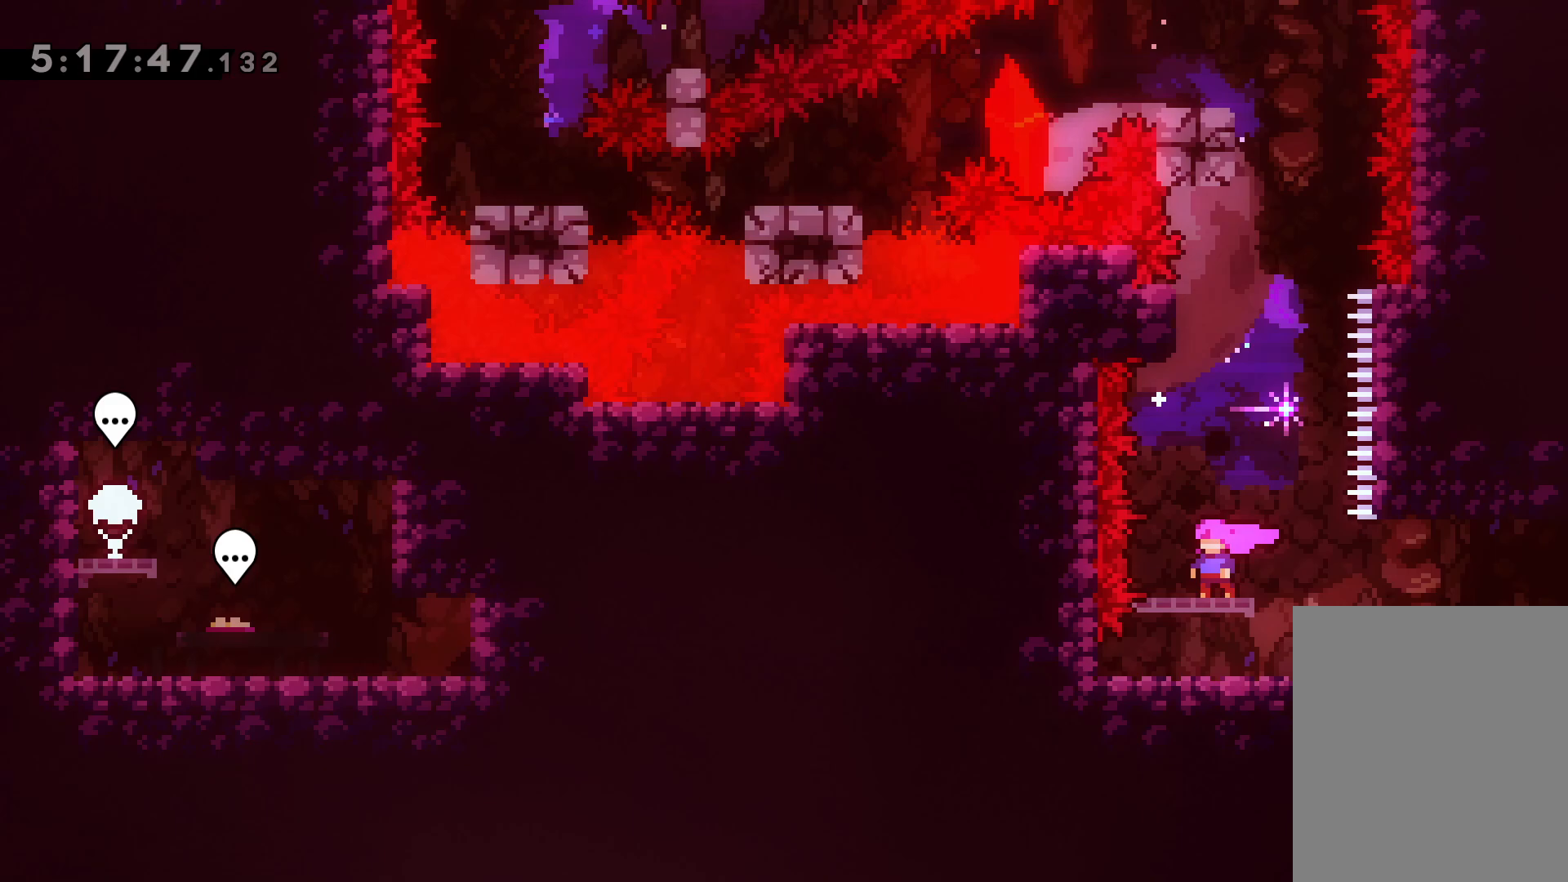
{"keys": [], "events": [[117, "grab", "up"]]}
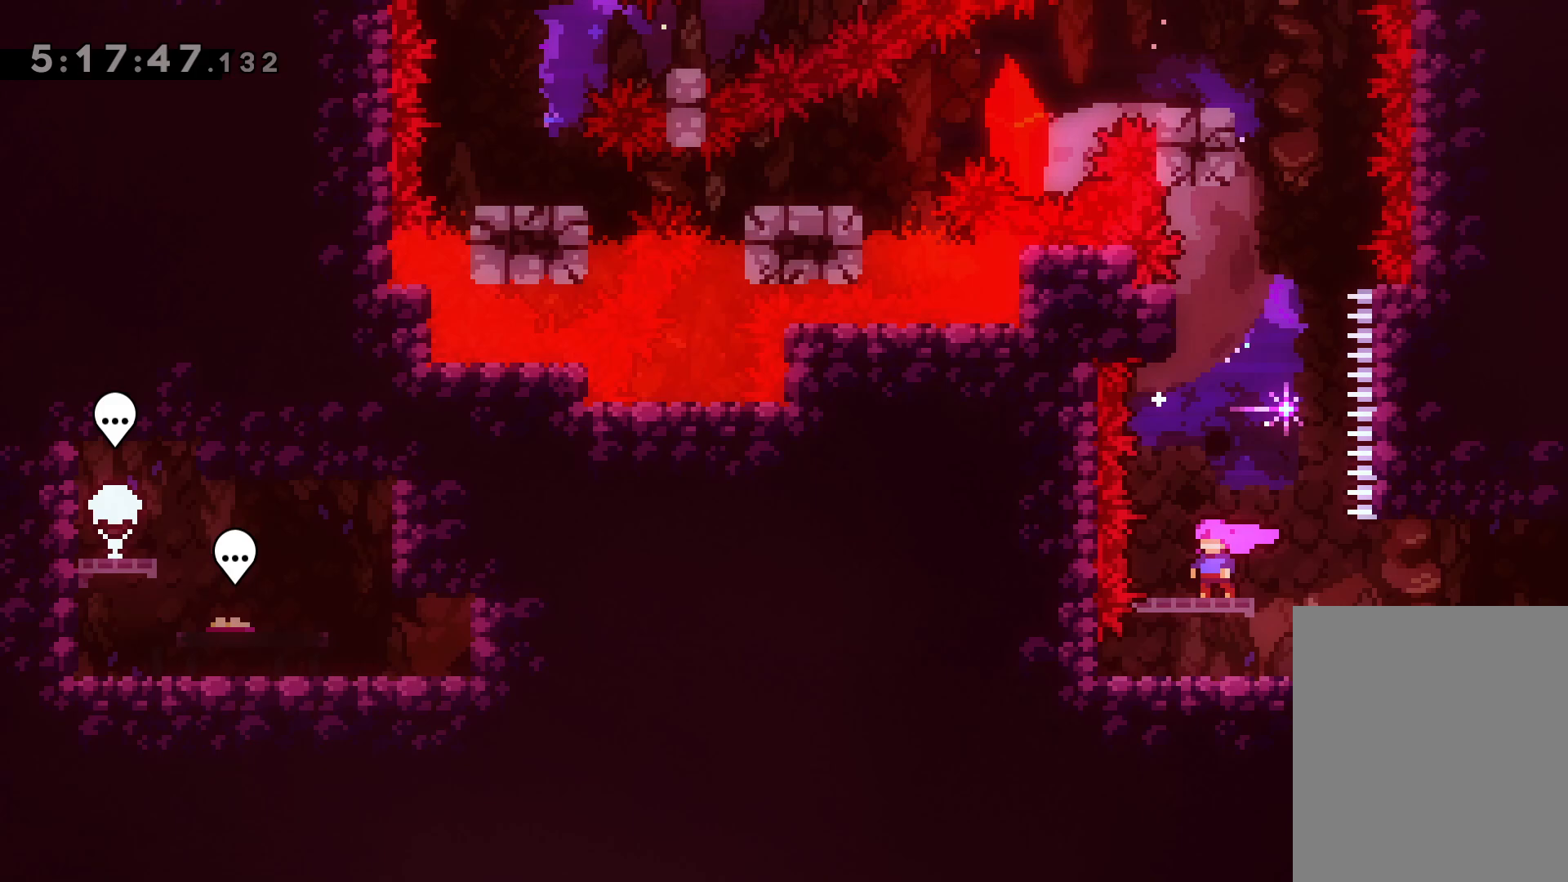
{"keys": [], "events": [[183, "jump", "down"], [317, "jump", "up"]]}